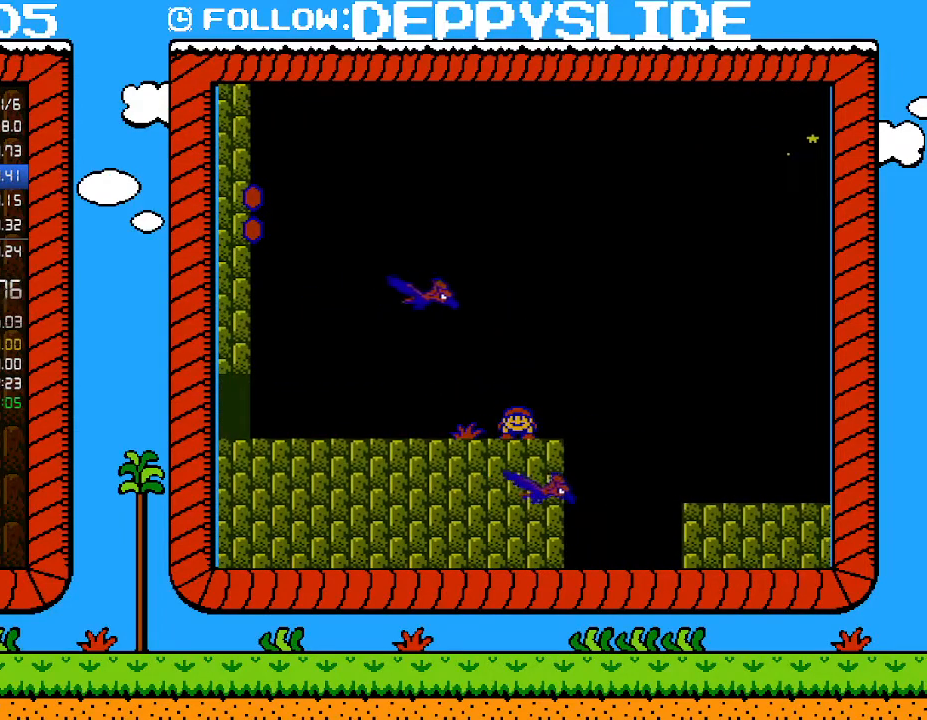
Gameplay with a controller (Nintendo layout); each line is a JSON object with the inputs held at the frame after it. "events" lists button and stick changes between this image and that frame as [ms after this image, input, new state], when the widget could be followed in between. Not read: L3 R3.
{"buttons": ["B", "DPAD_DOWN"], "events": []}
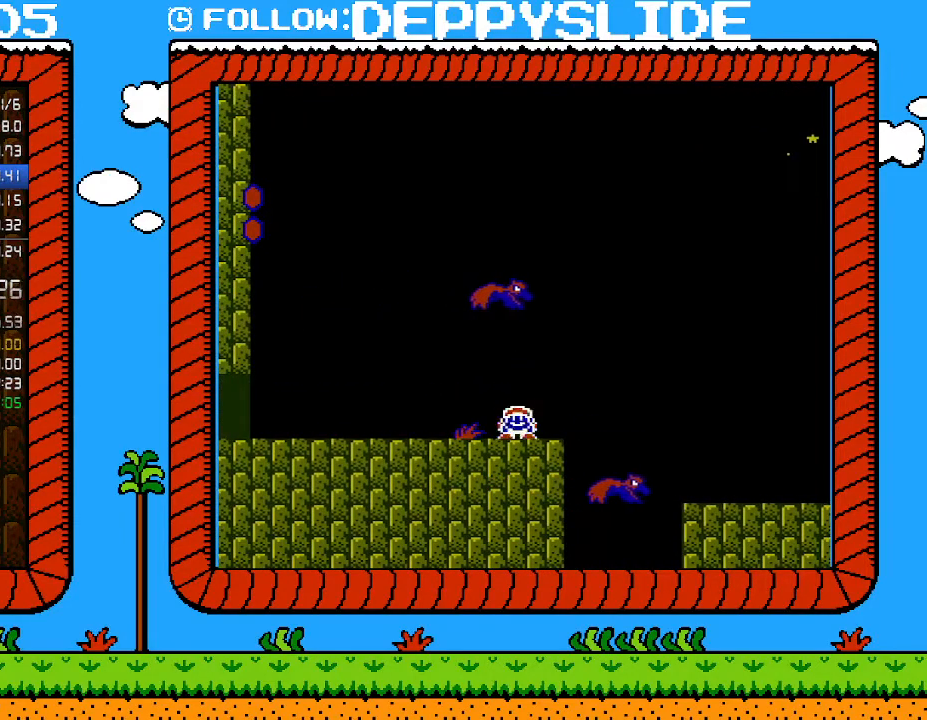
{"buttons": ["B", "DPAD_DOWN"], "events": []}
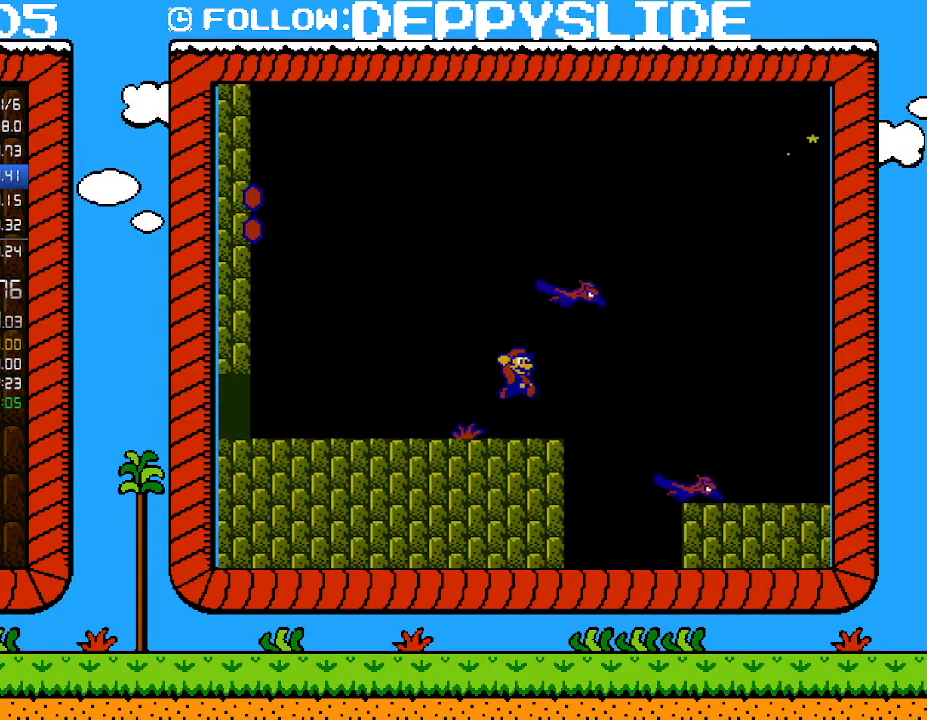
{"buttons": ["B", "DPAD_LEFT"]}
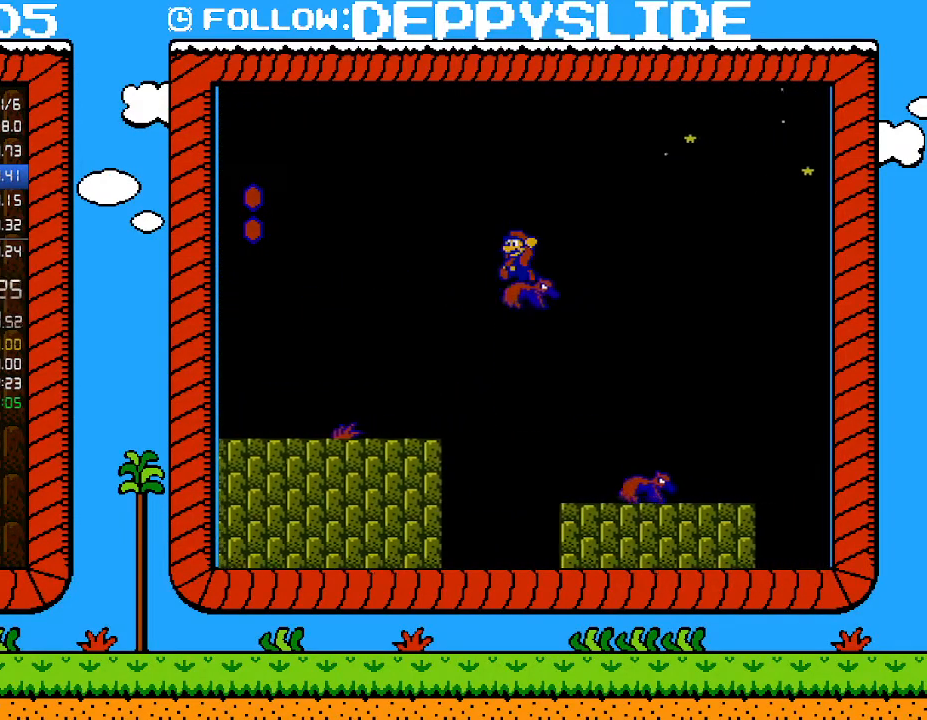
{"buttons": ["B"], "events": [[167, "DPAD_LEFT", "up"]]}
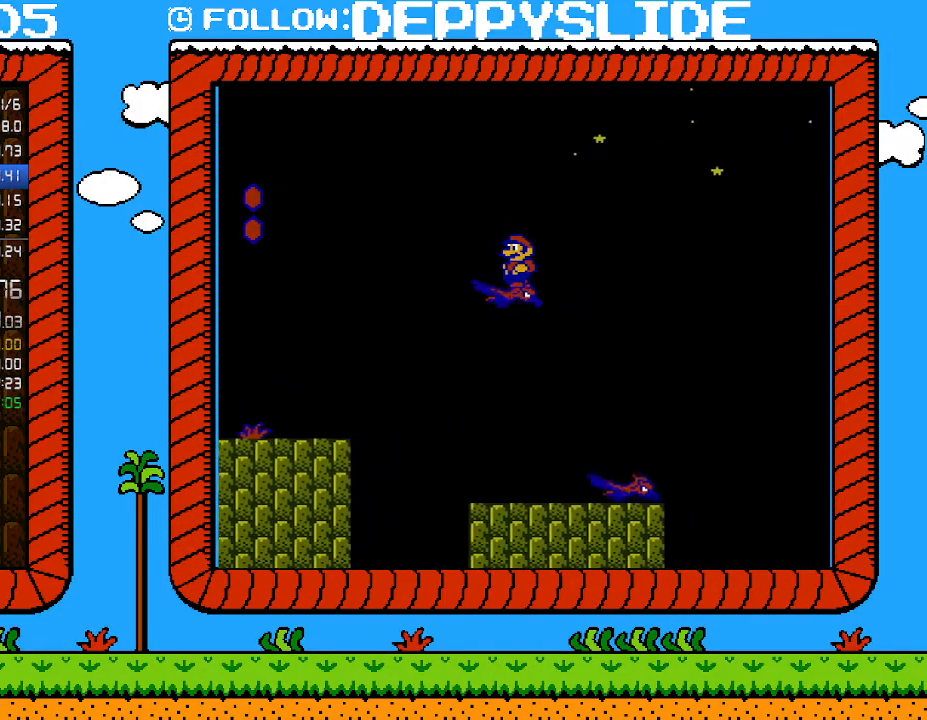
{"buttons": ["B"], "events": []}
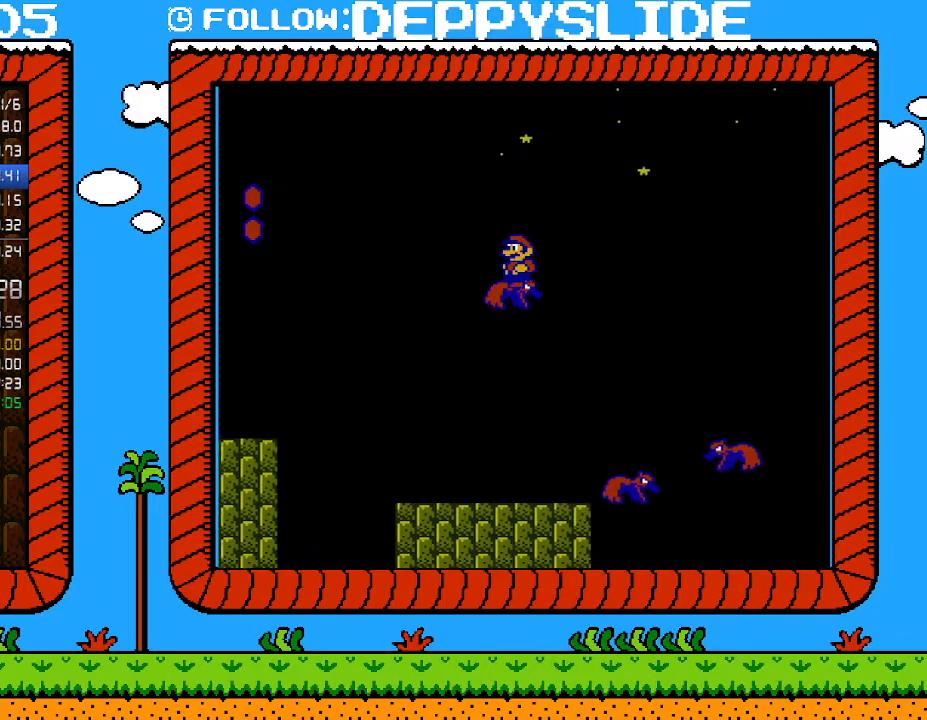
{"buttons": ["B"], "events": []}
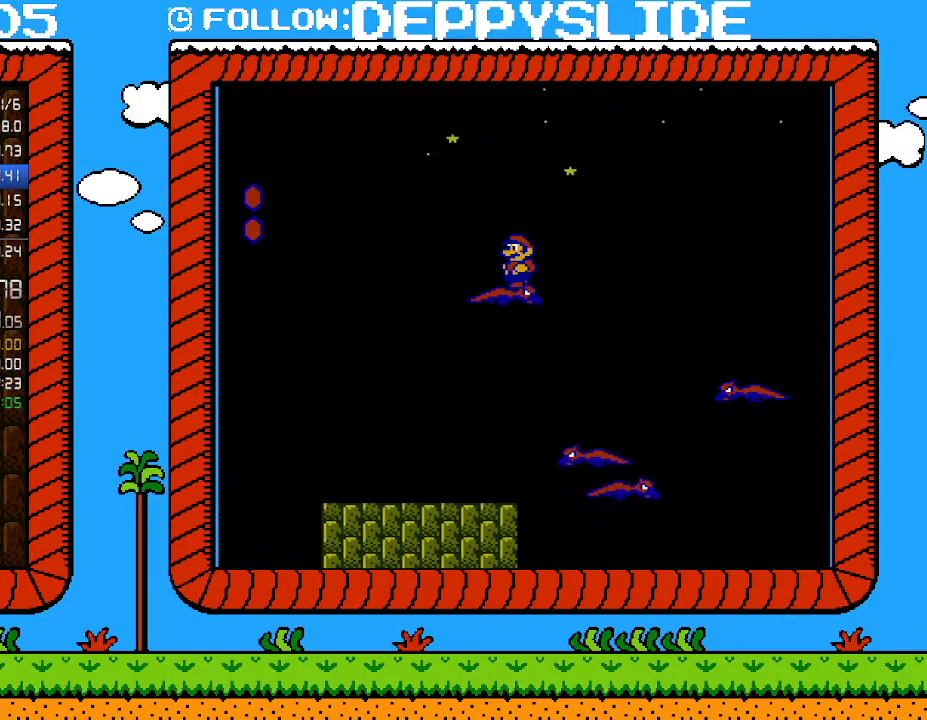
{"buttons": ["B"], "events": []}
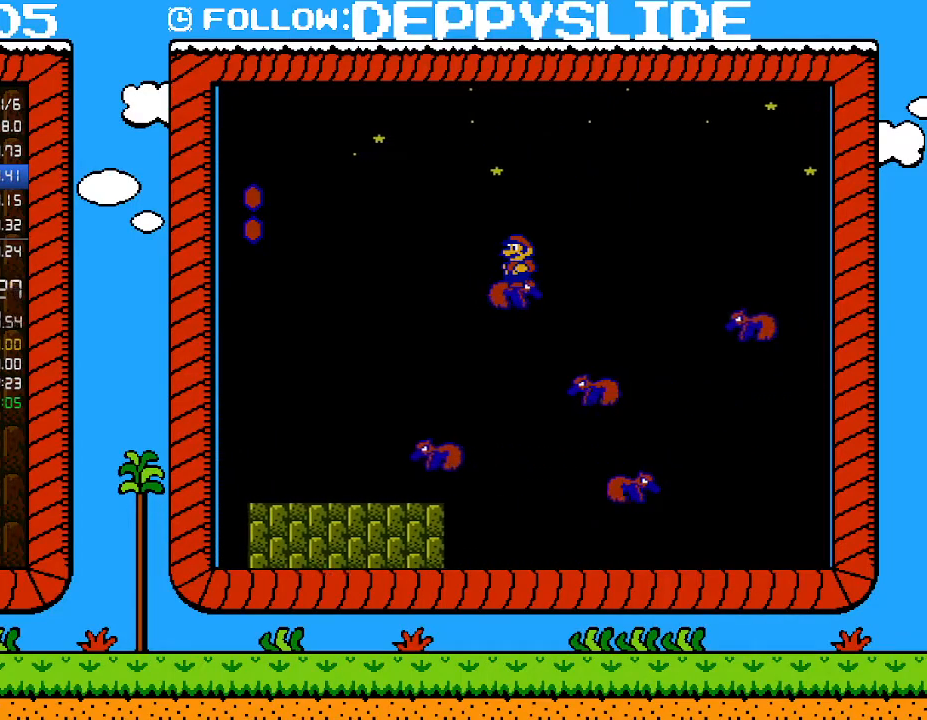
{"buttons": ["B"], "events": []}
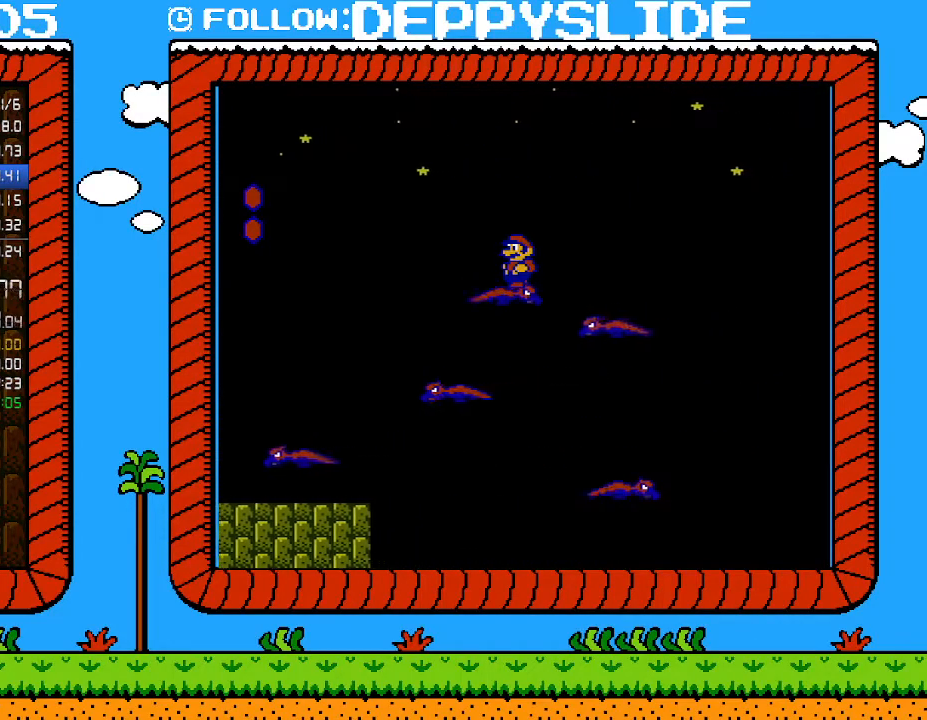
{"buttons": ["B"], "events": []}
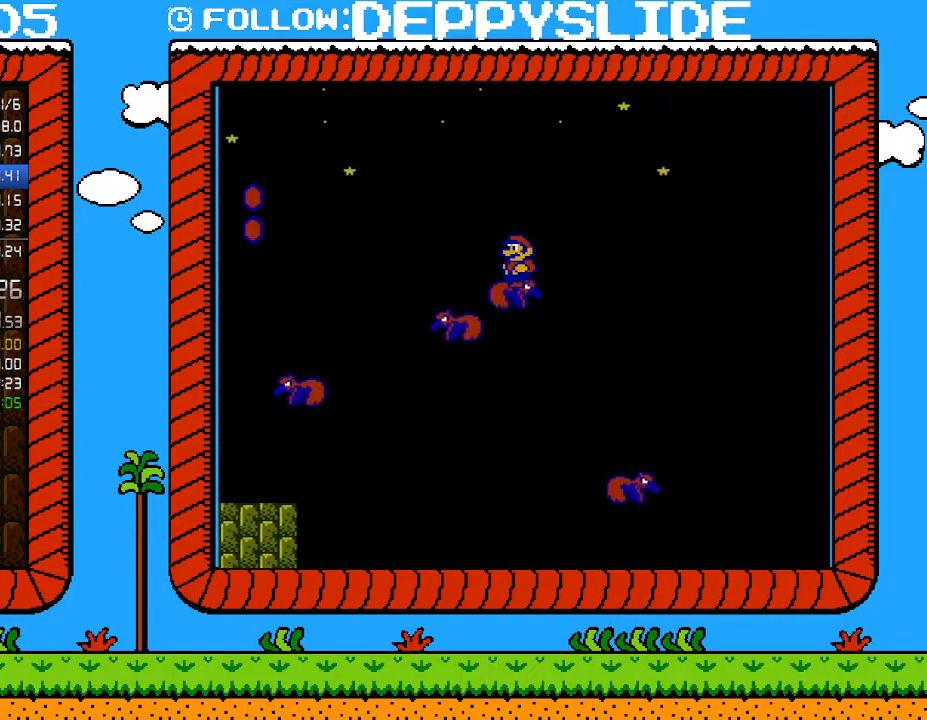
{"buttons": ["B"], "events": []}
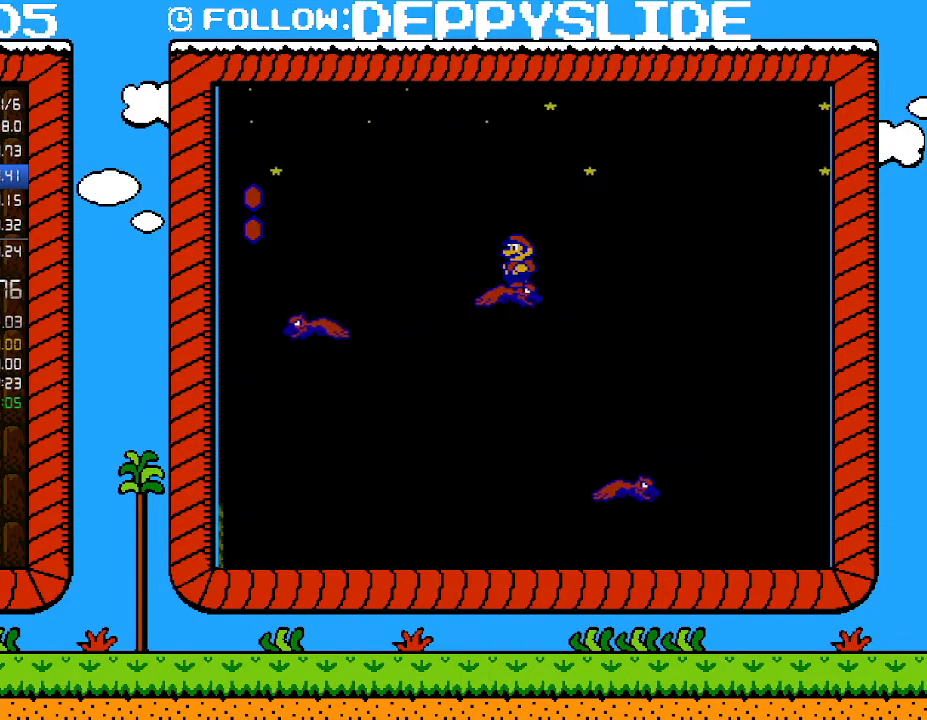
{"buttons": ["B"], "events": []}
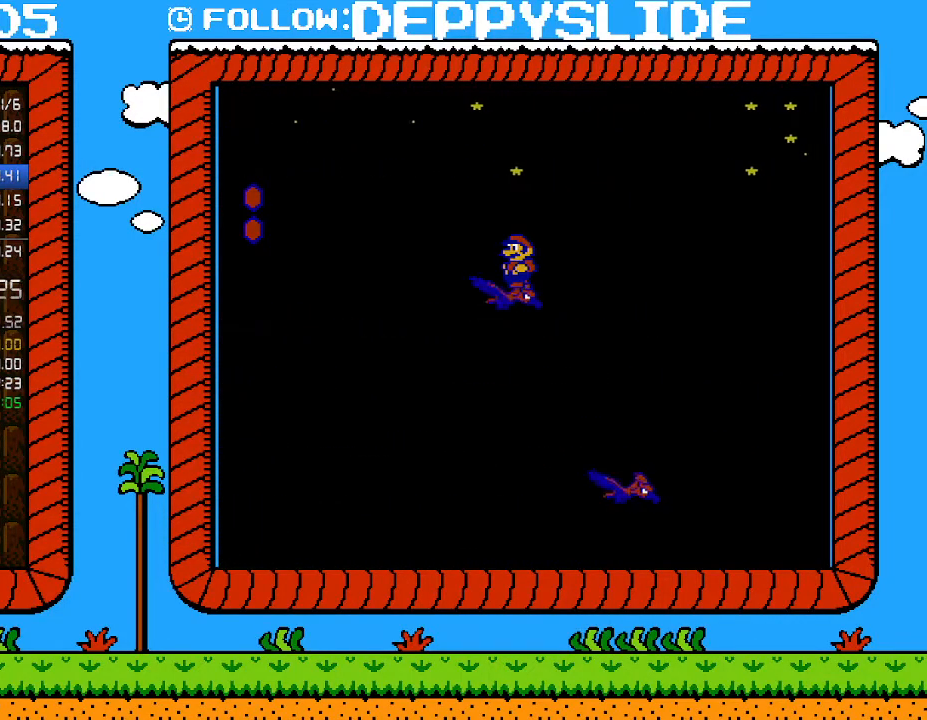
{"buttons": ["B"], "events": []}
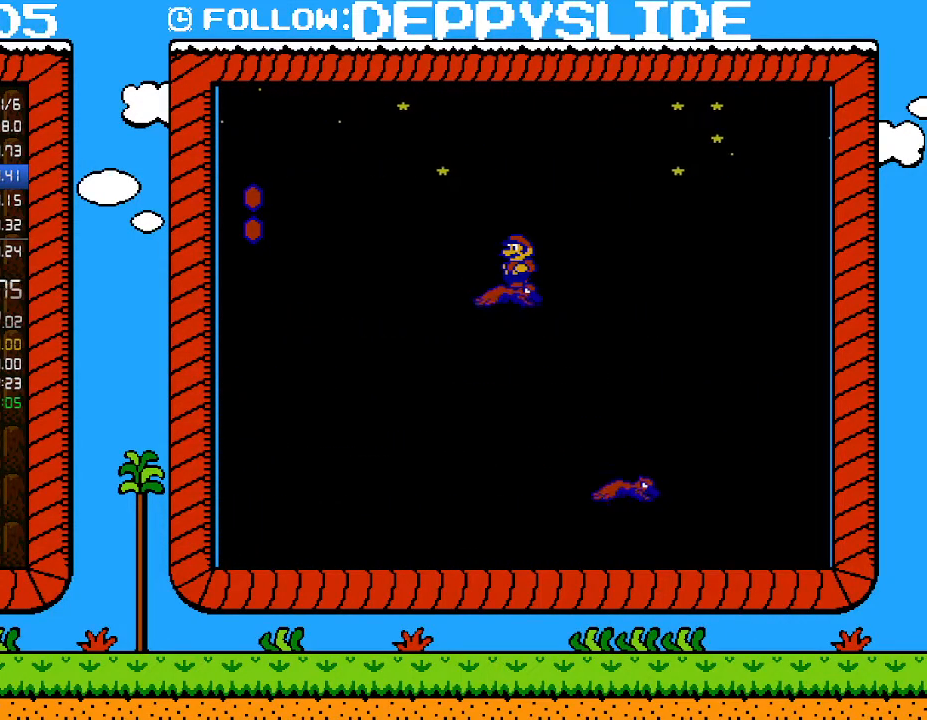
{"buttons": ["B"], "events": []}
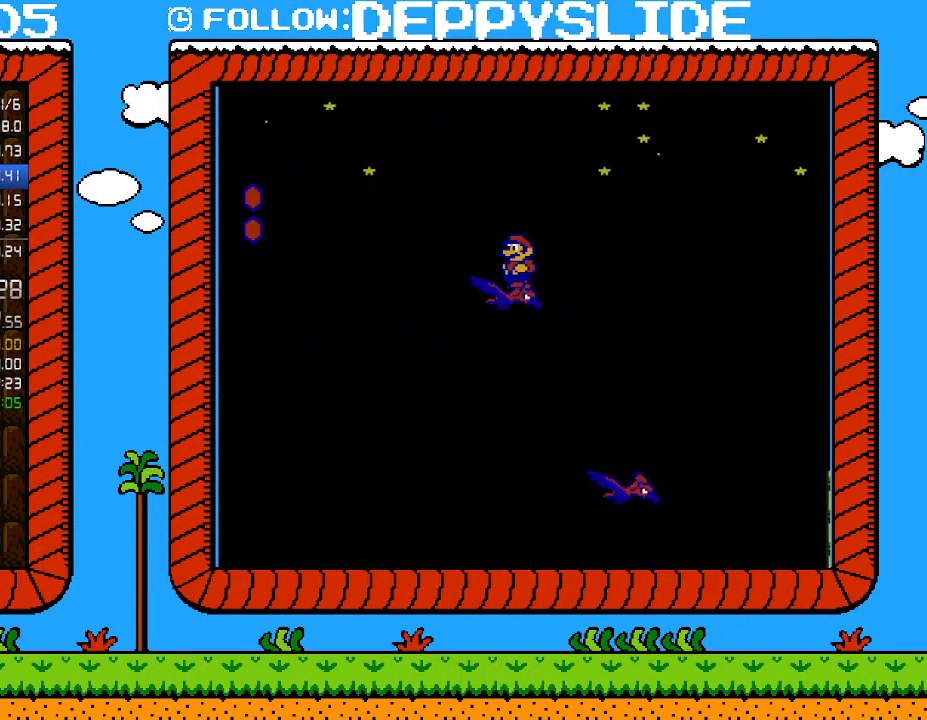
{"buttons": ["B"], "events": []}
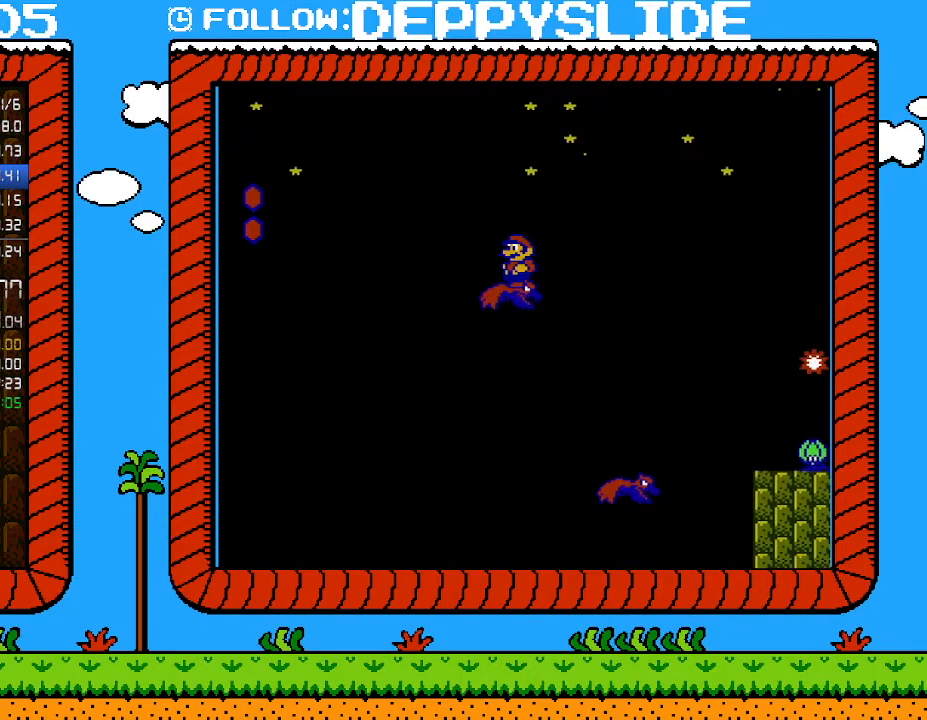
{"buttons": ["B"], "events": []}
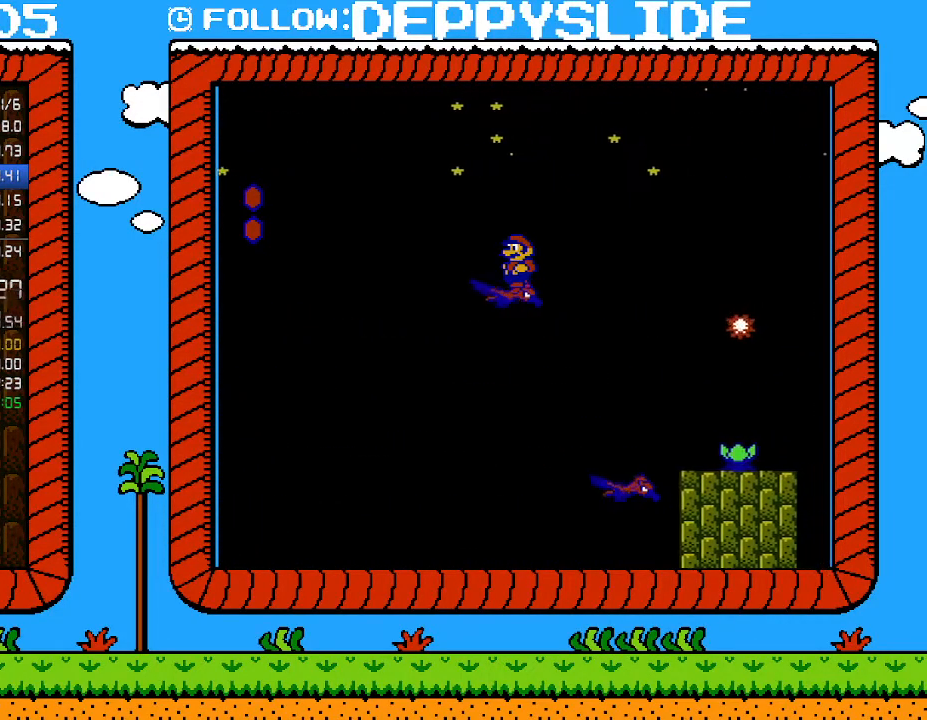
{"buttons": ["B"], "events": []}
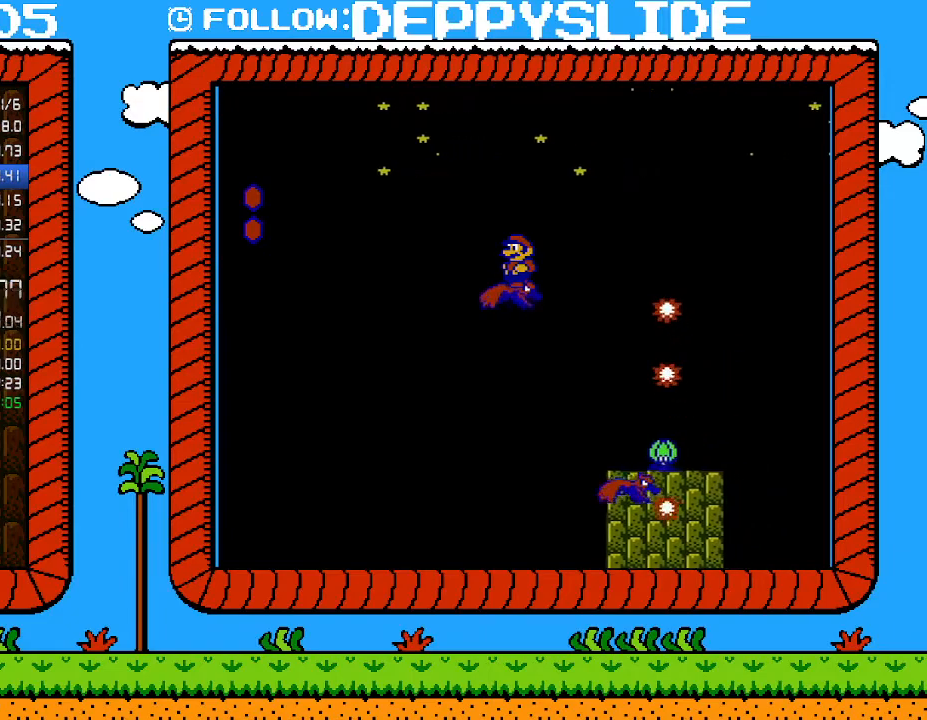
{"buttons": ["B"], "events": []}
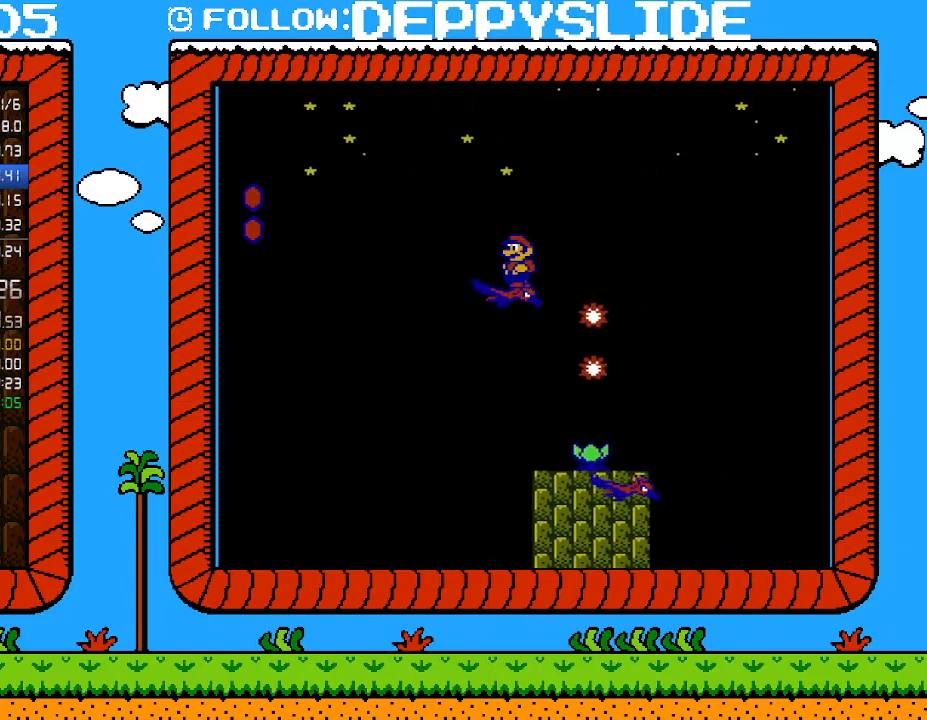
{"buttons": ["B"], "events": []}
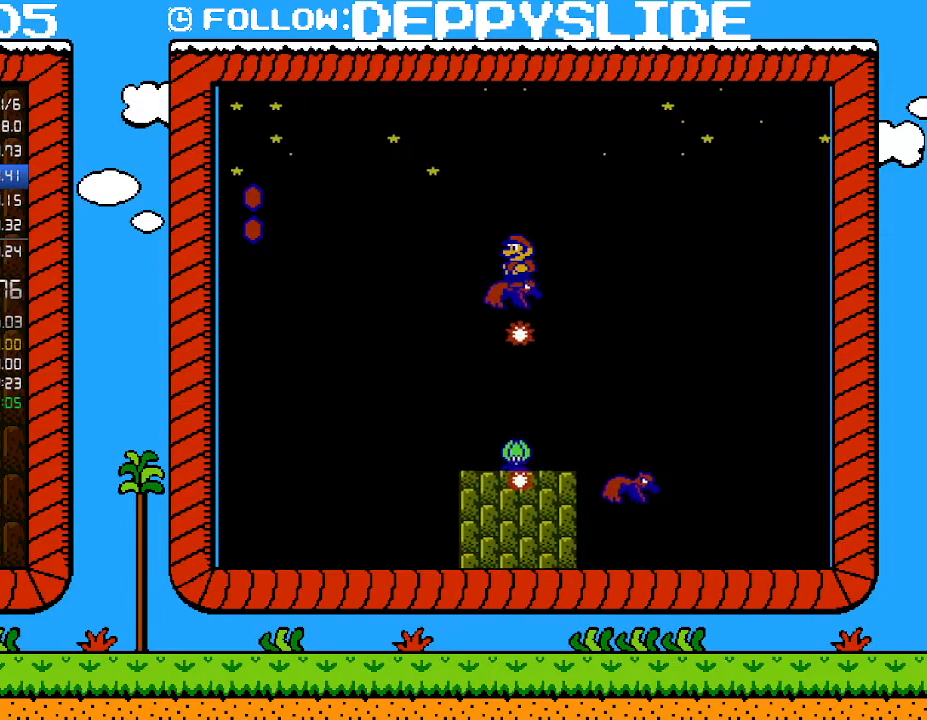
{"buttons": ["B"], "events": []}
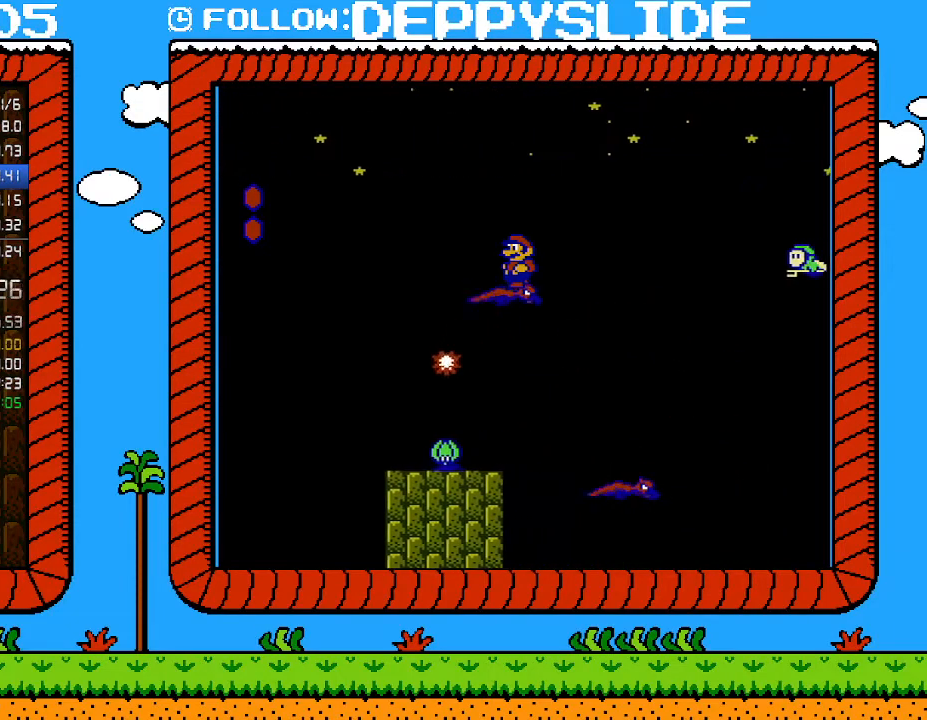
{"buttons": ["B"], "events": []}
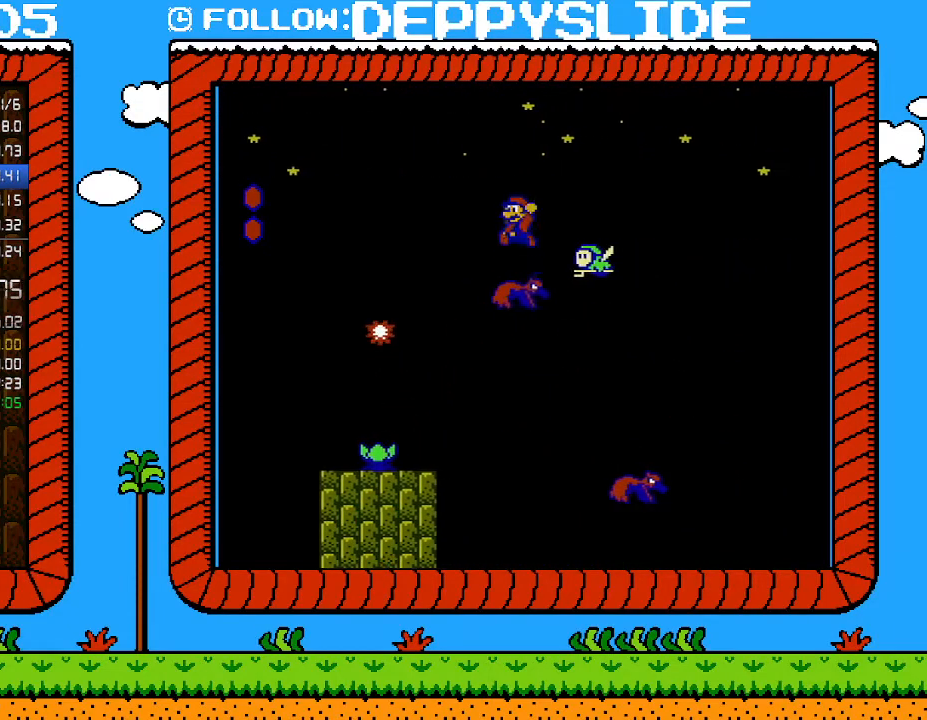
{"buttons": ["B", "DPAD_LEFT"], "events": [[33, "A", "down"], [100, "DPAD_RIGHT", "down"], [350, "A", "up"], [350, "DPAD_RIGHT", "up"], [350, "DPAD_UP", "down"], [383, "DPAD_LEFT", "down"], [383, "DPAD_UP", "up"]]}
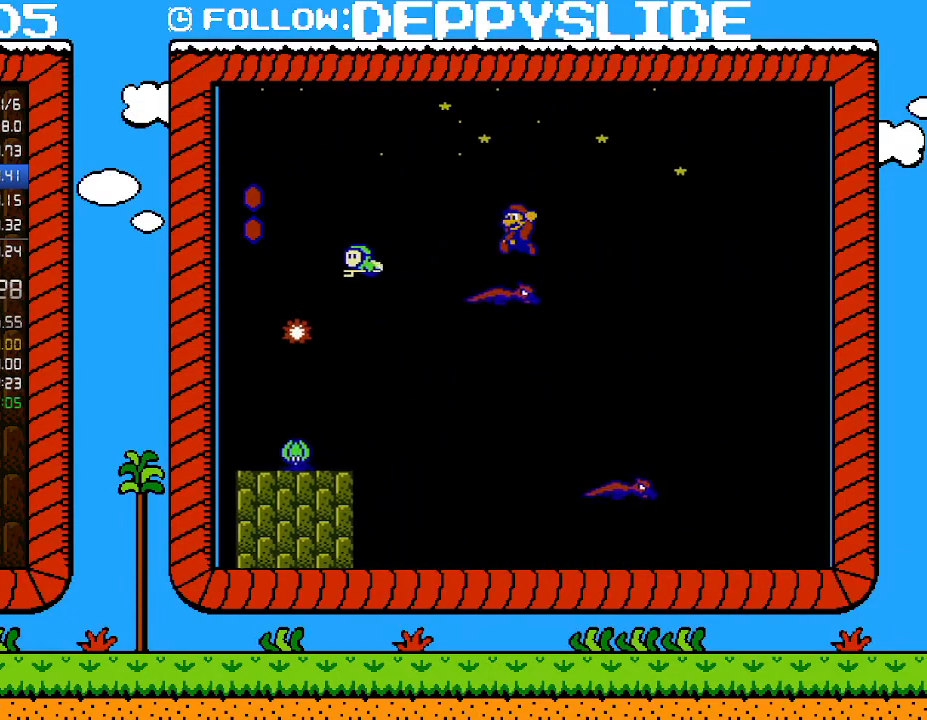
{"buttons": ["B"], "events": [[67, "DPAD_LEFT", "up"]]}
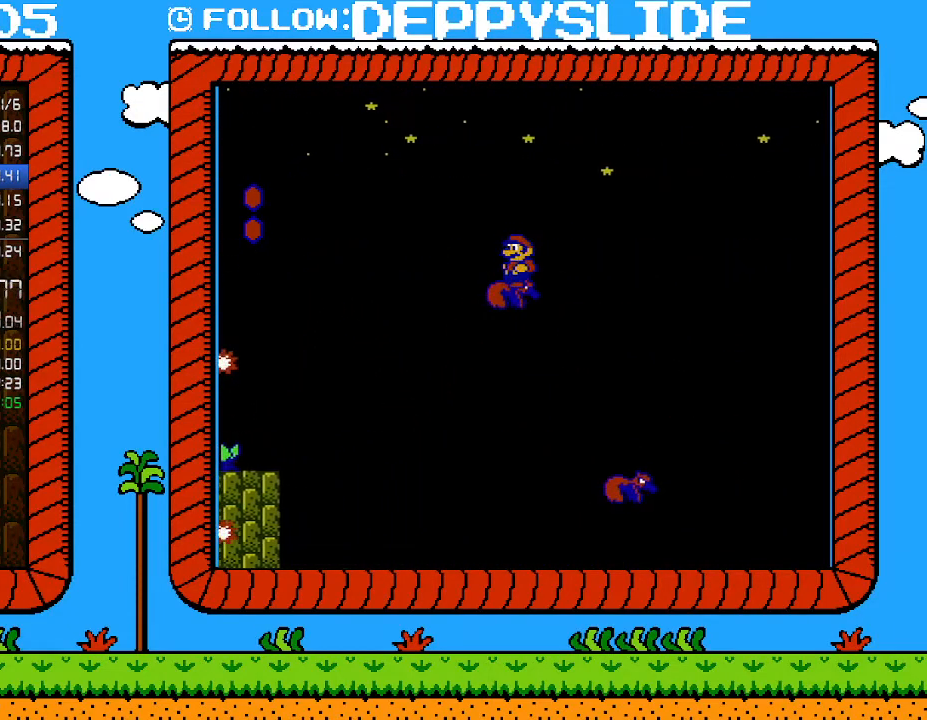
{"buttons": ["B"], "events": []}
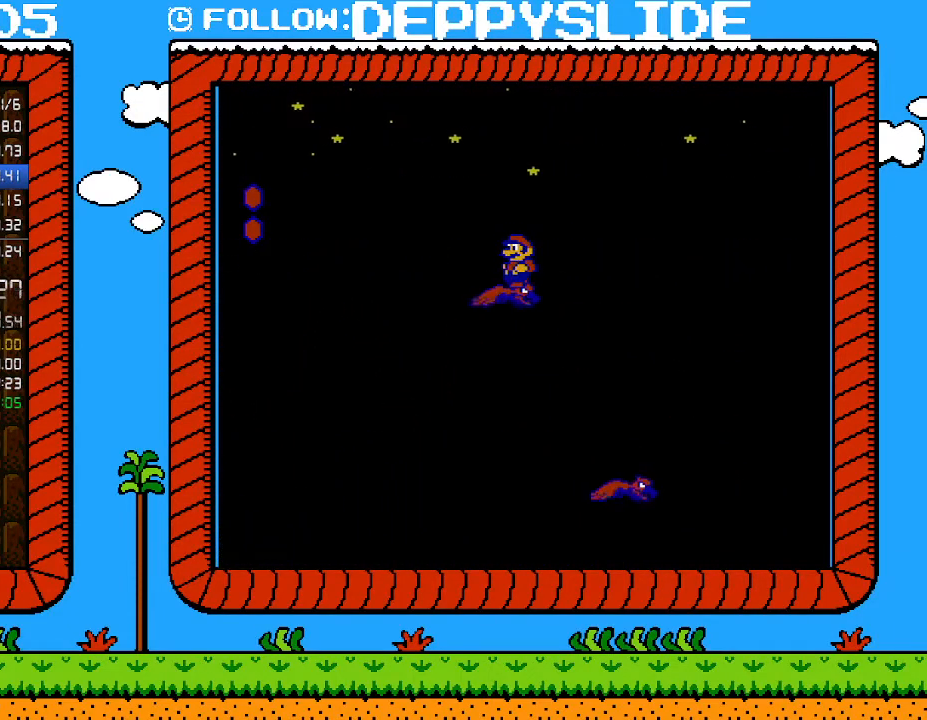
{"buttons": ["B"], "events": []}
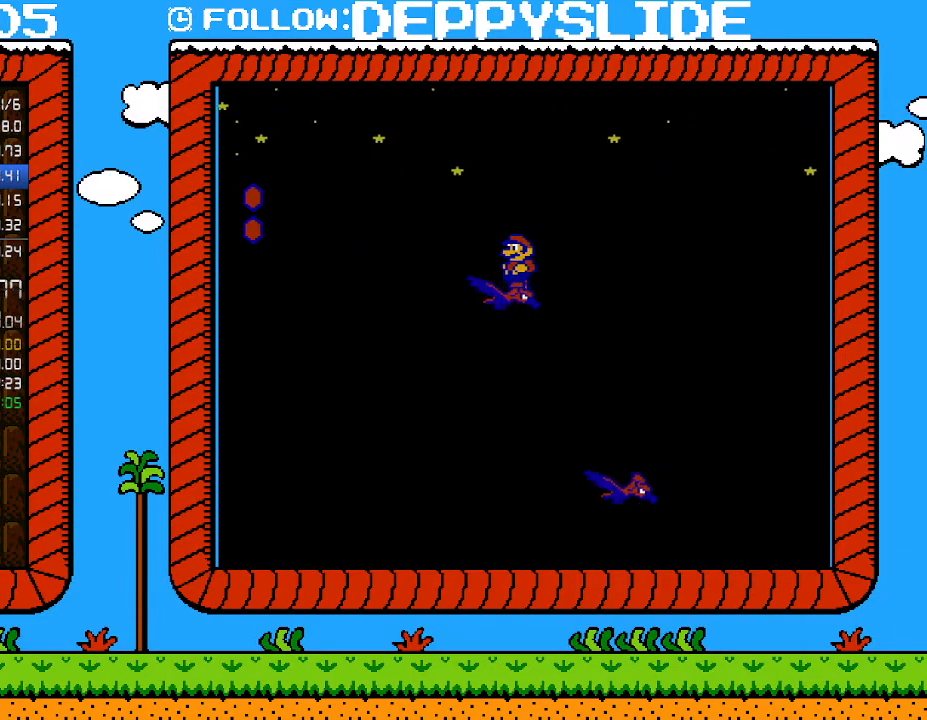
{"buttons": ["B"], "events": []}
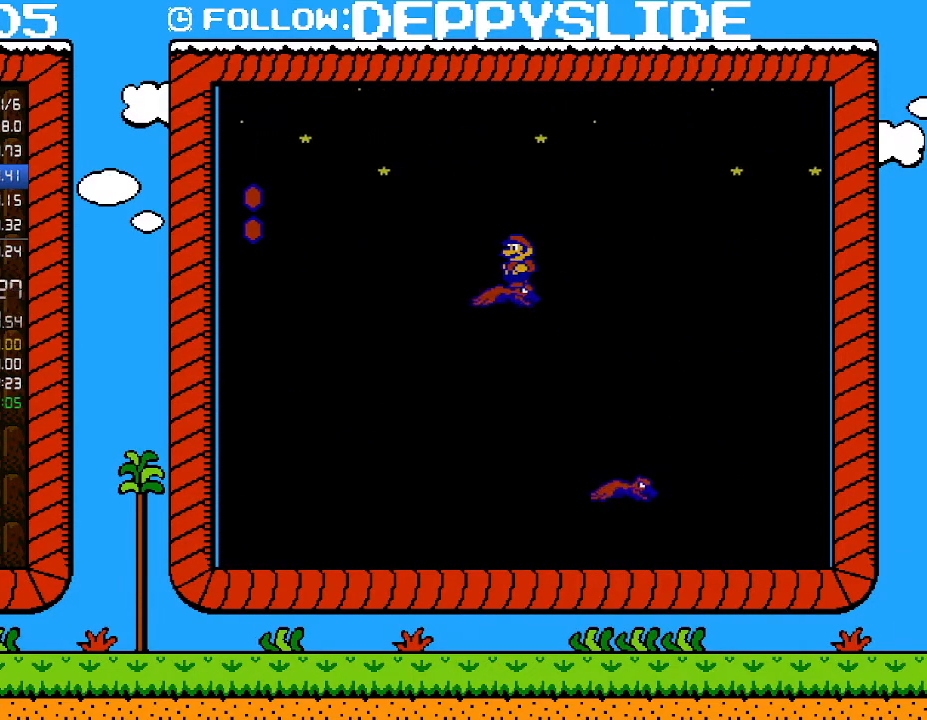
{"buttons": ["B"], "events": [[283, "DPAD_RIGHT", "down"], [317, "DPAD_RIGHT", "up"]]}
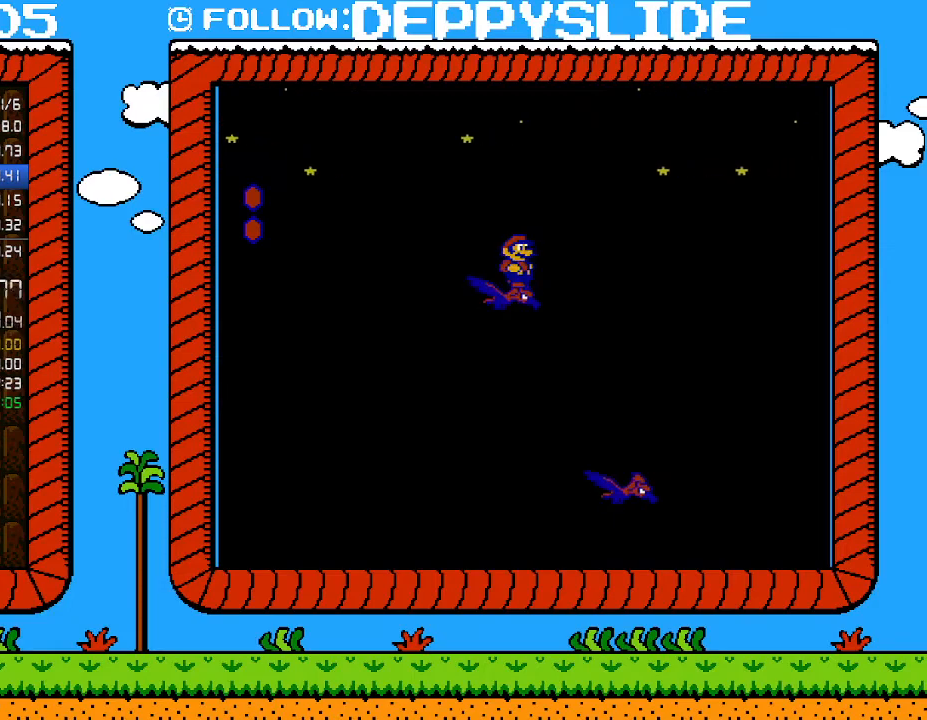
{"buttons": ["B"], "events": []}
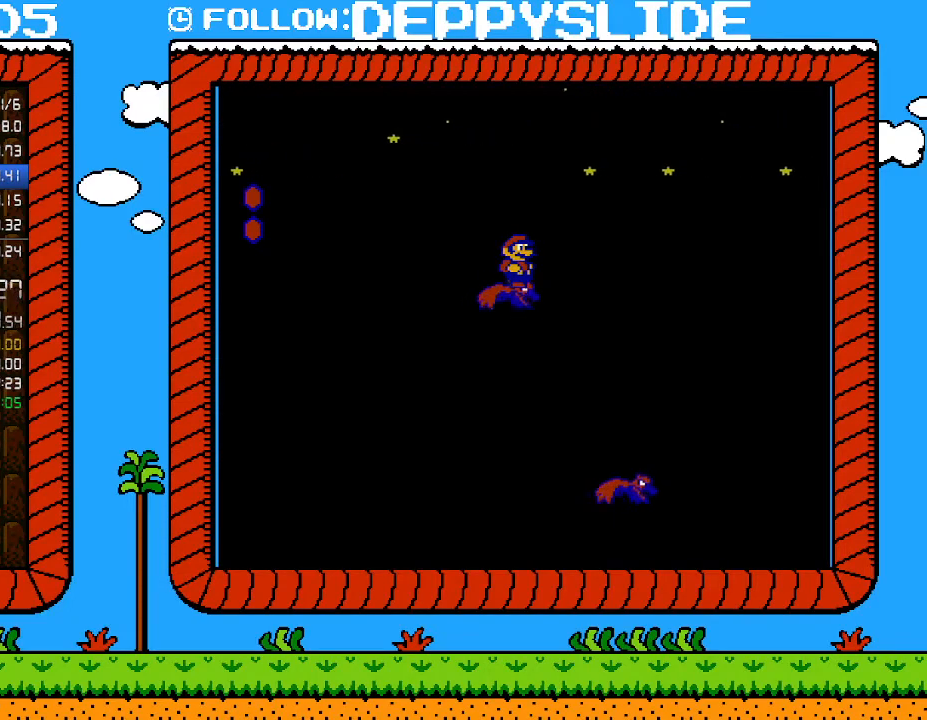
{"buttons": ["B", "DPAD_DOWN"], "events": [[167, "DPAD_DOWN", "down"], [250, "DPAD_DOWN", "up"], [500, "DPAD_DOWN", "down"]]}
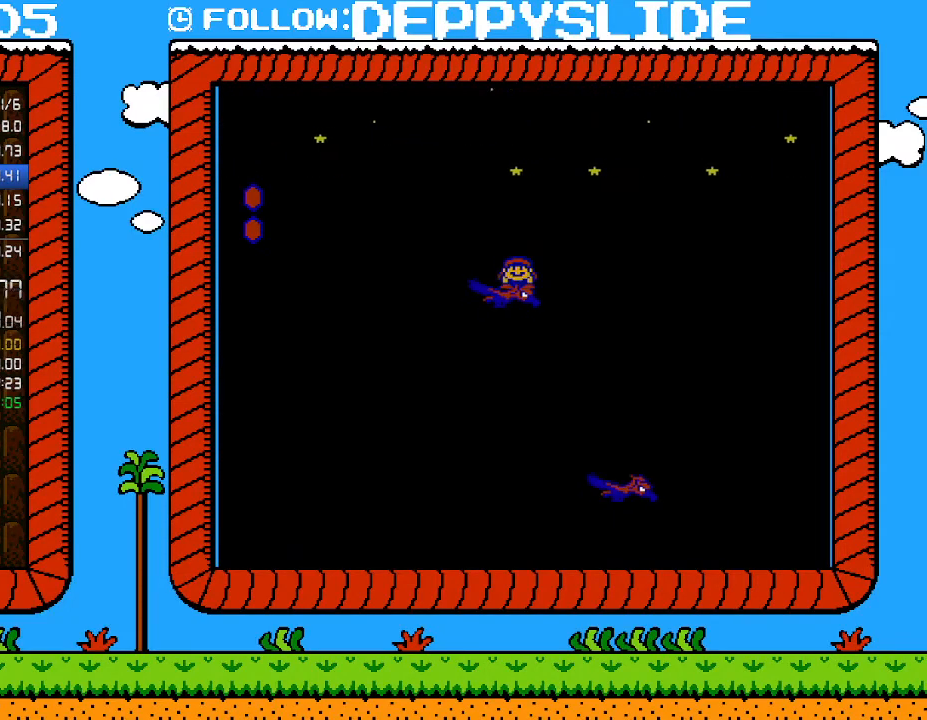
{"buttons": ["B"], "events": [[217, "DPAD_DOWN", "up"]]}
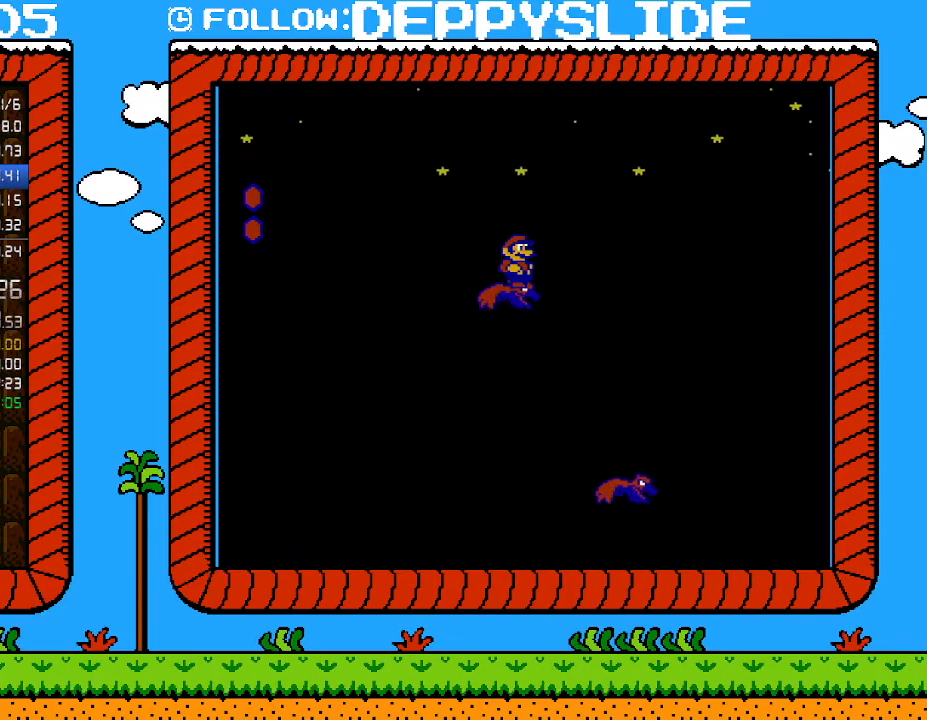
{"buttons": ["B"], "events": []}